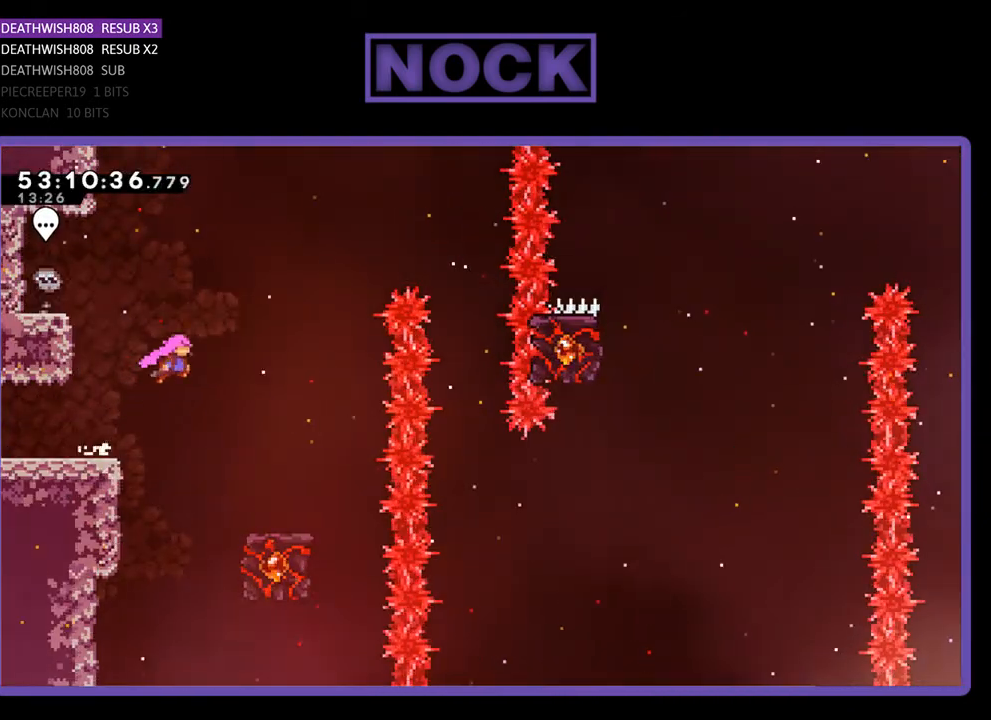
Gameplay with a controller (PlayStation layout); each line is a JSON object with the inputs held at the frame after it. "events" lists button and stick changes between this image and that frame as [ms after this image, input, new state], when the widget could be followed in between. Not read: left_stick.
{"buttons": ["R2"], "right_stick": "center", "events": [[133, "CROSS", "up"], [367, "DPAD_RIGHT", "up"]]}
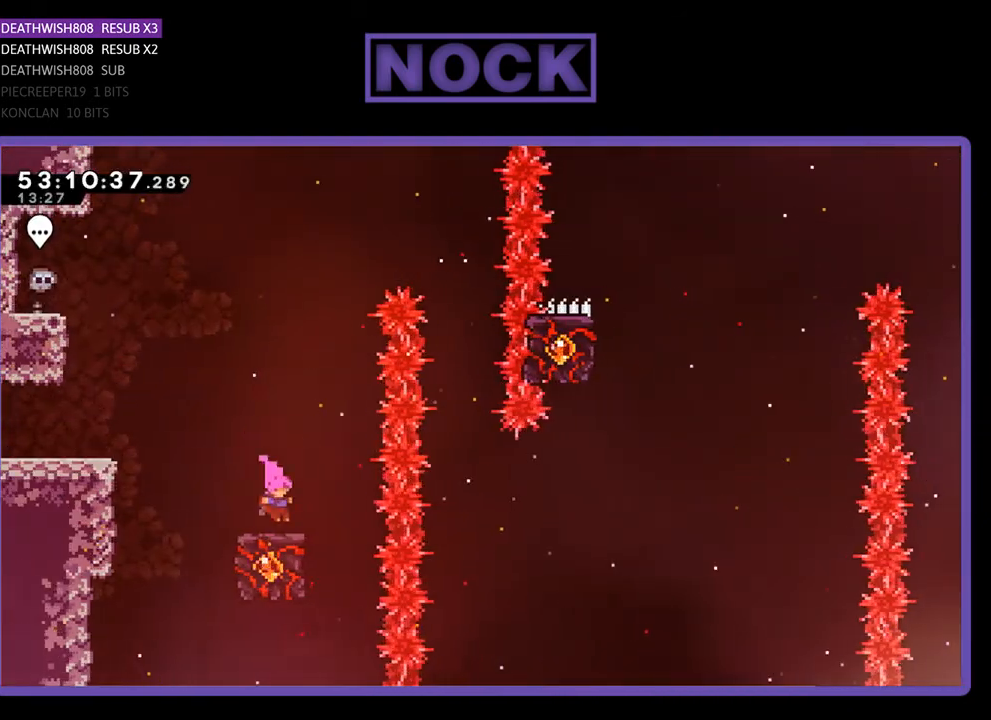
{"buttons": ["R2"], "right_stick": "center", "events": []}
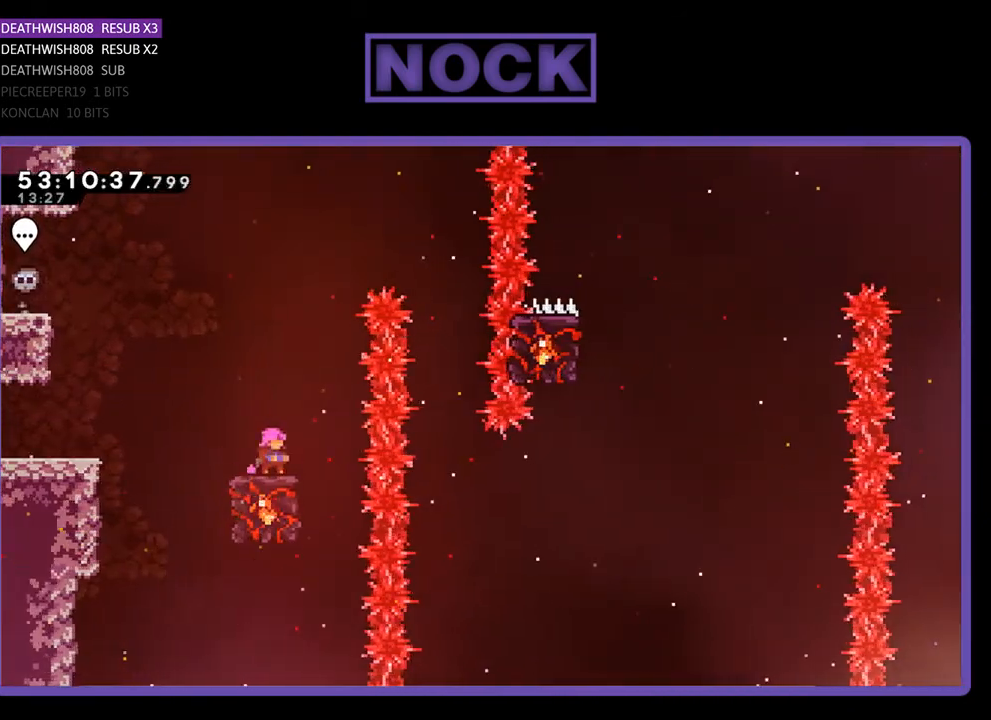
{"buttons": ["CROSS", "R2", "DPAD_RIGHT"], "right_stick": "center", "events": [[33, "CROSS", "down"], [33, "DPAD_RIGHT", "down"]]}
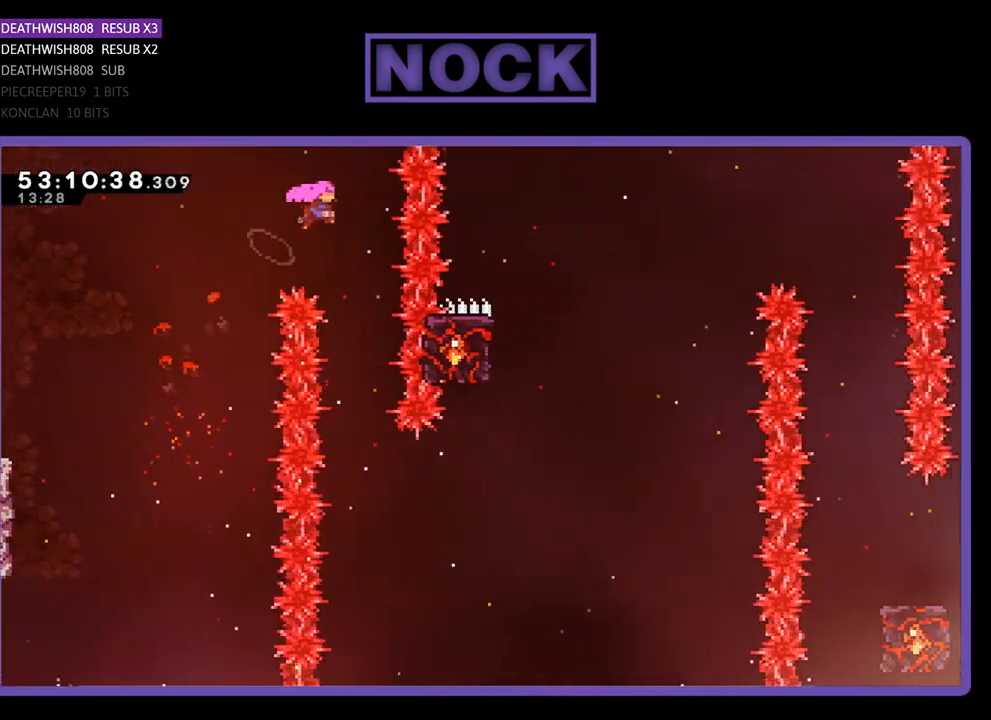
{"buttons": ["R2"], "right_stick": "center", "events": [[33, "CROSS", "up"], [33, "DPAD_RIGHT", "up"], [200, "DPAD_RIGHT", "down"], [300, "DPAD_RIGHT", "up"]]}
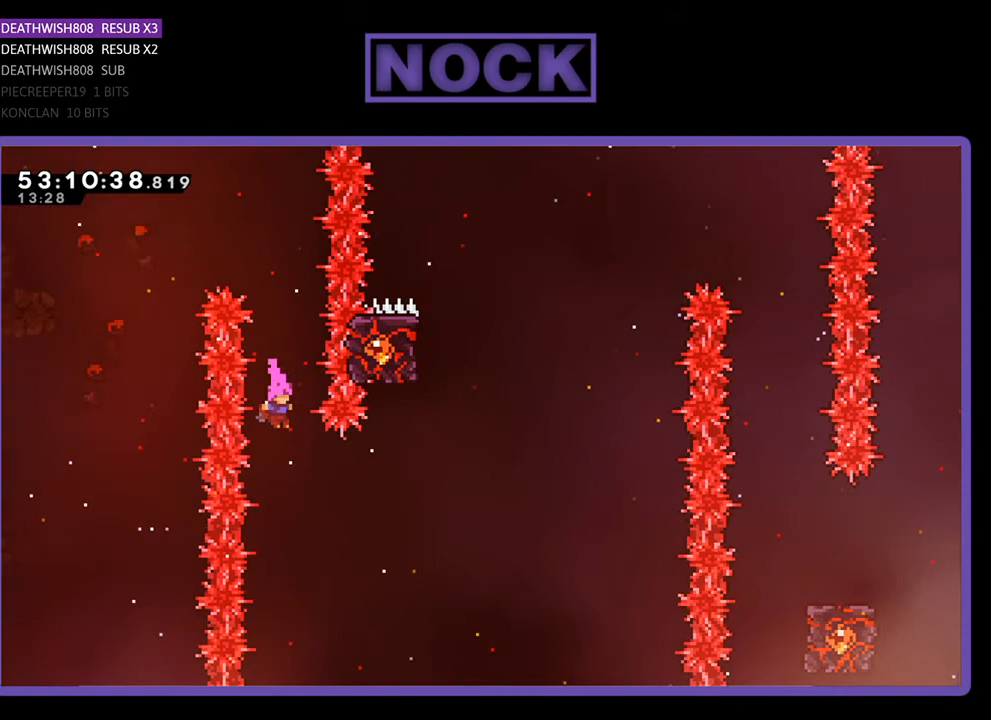
{"buttons": ["R2", "DPAD_UP"], "right_stick": "center", "events": [[133, "DPAD_RIGHT", "down"], [200, "CIRCLE", "down"], [433, "DPAD_UP", "down"], [467, "DPAD_RIGHT", "up"], [500, "CIRCLE", "up"]]}
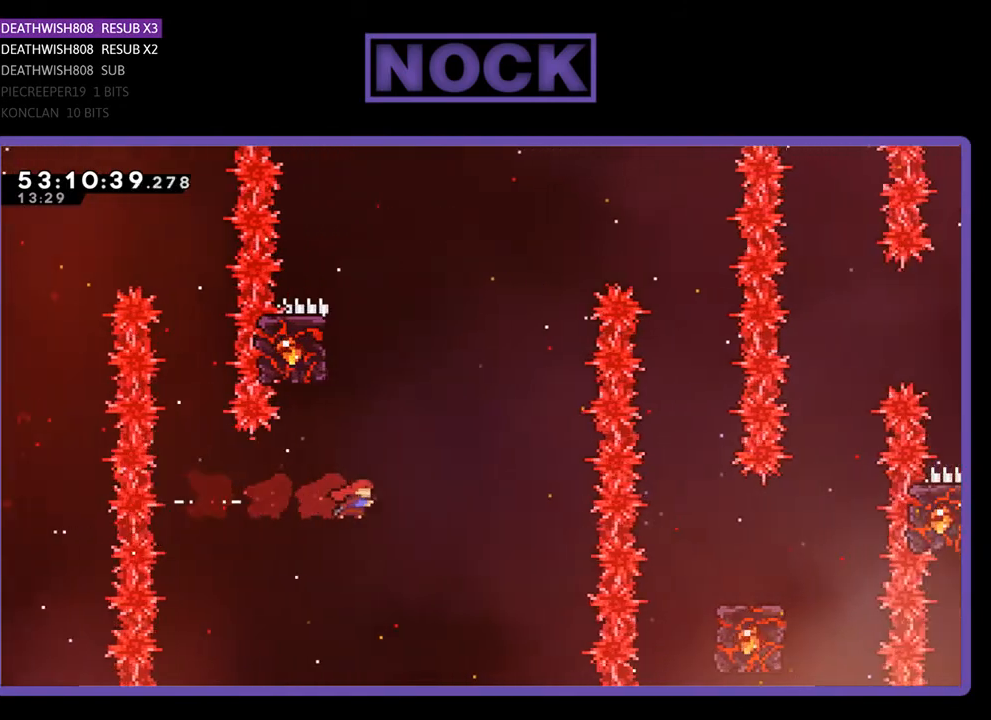
{"buttons": ["CIRCLE", "R2", "DPAD_UP", "DPAD_LEFT"], "right_stick": "center", "events": [[67, "CIRCLE", "down"], [433, "DPAD_LEFT", "down"]]}
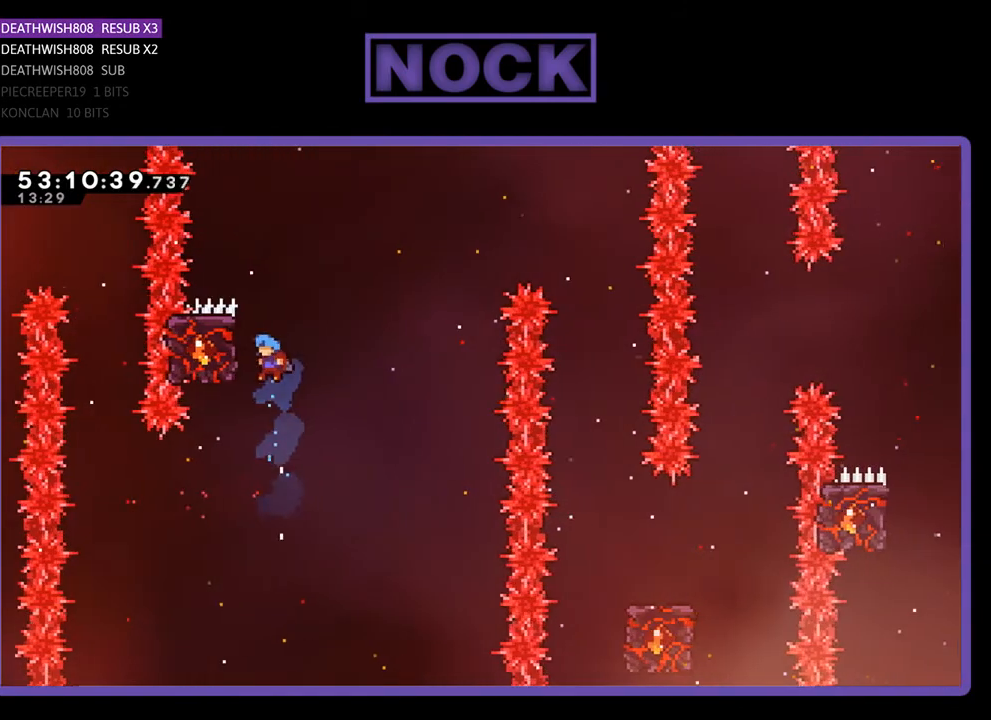
{"buttons": ["R2", "DPAD_UP", "DPAD_RIGHT"], "right_stick": "center", "events": [[67, "CIRCLE", "up"], [200, "DPAD_LEFT", "up"], [400, "DPAD_RIGHT", "down"]]}
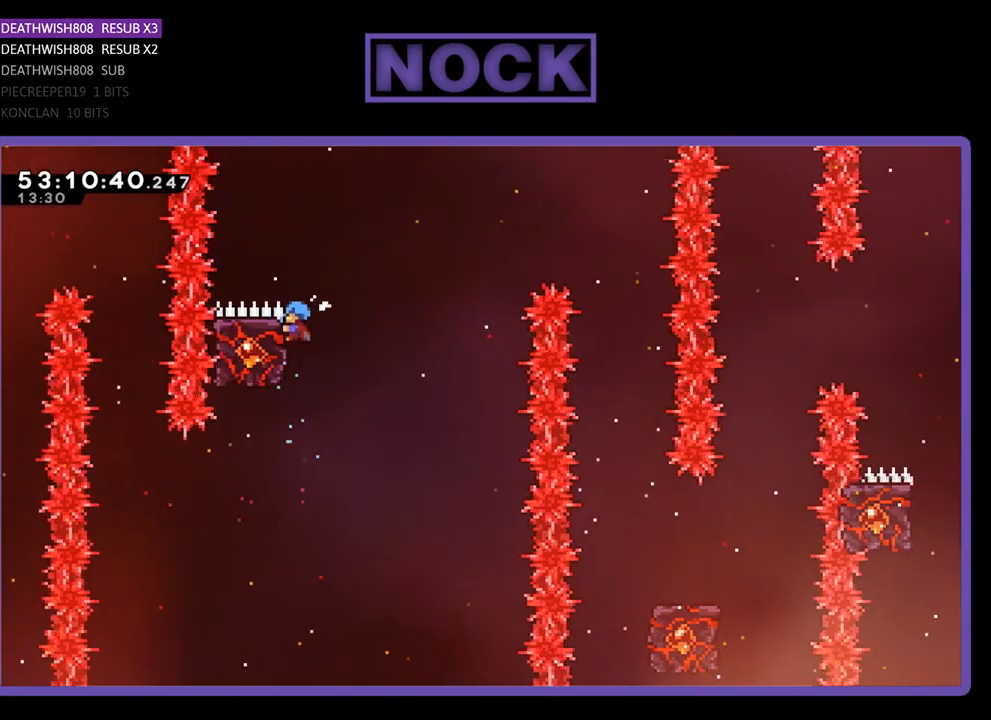
{"buttons": ["R2"], "right_stick": "center", "events": [[33, "CROSS", "down"], [333, "CROSS", "up"], [367, "DPAD_RIGHT", "up"], [367, "DPAD_UP", "up"]]}
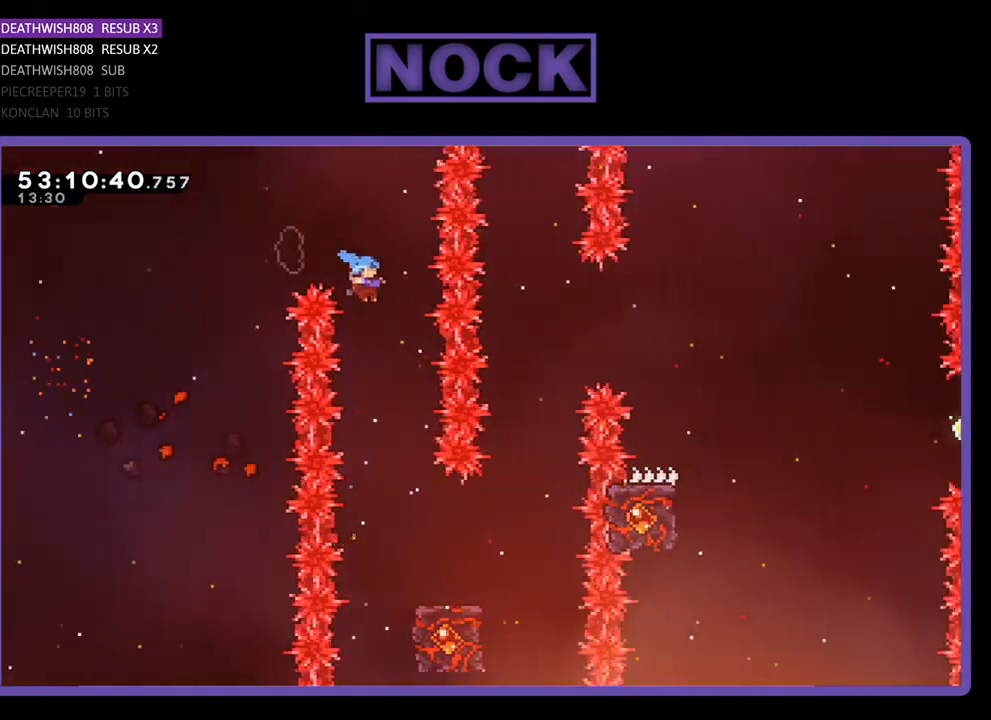
{"buttons": ["R2", "DPAD_RIGHT"], "right_stick": "center", "events": [[33, "DPAD_RIGHT", "down"], [167, "DPAD_RIGHT", "up"], [500, "DPAD_RIGHT", "down"]]}
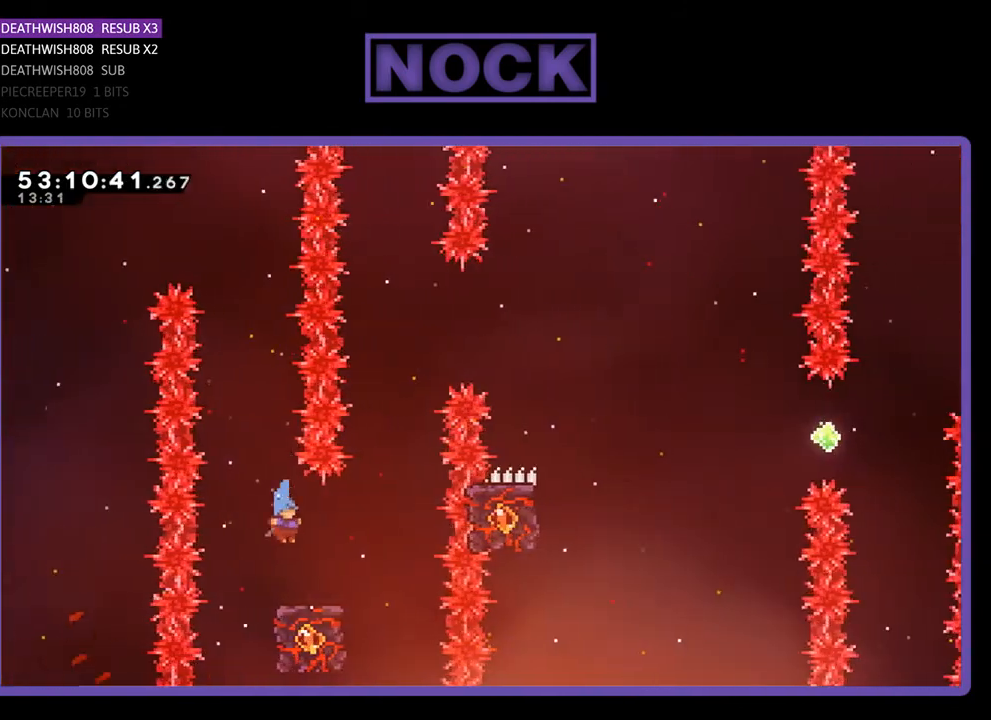
{"buttons": ["R2"], "right_stick": "center", "events": [[200, "DPAD_RIGHT", "up"]]}
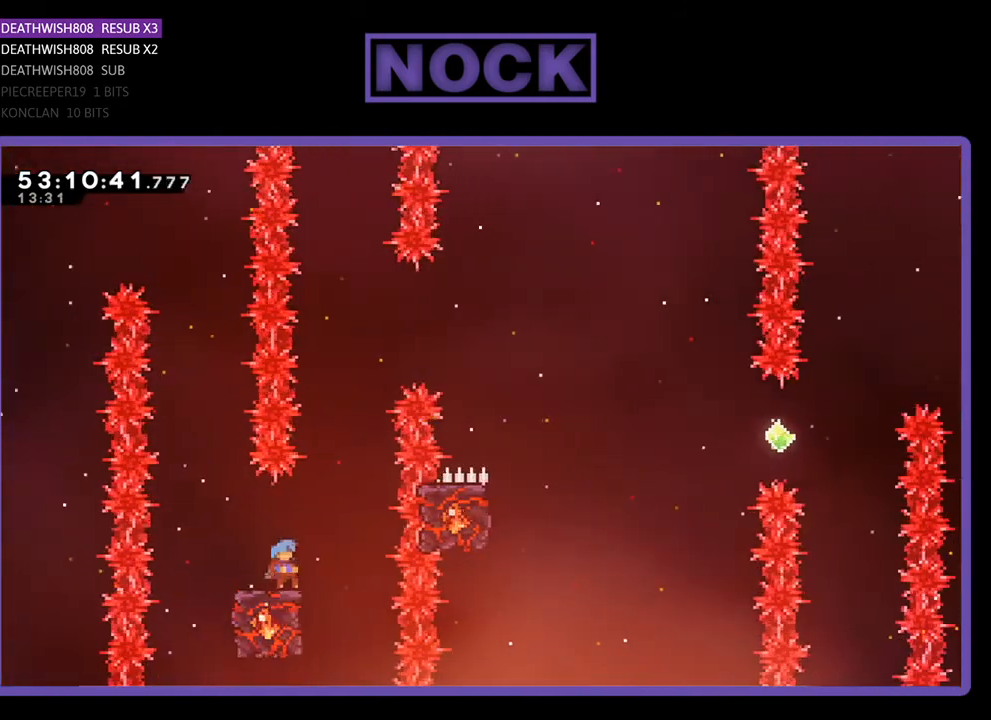
{"buttons": ["CROSS", "R2", "DPAD_UP", "DPAD_RIGHT"], "right_stick": "center", "events": [[67, "DPAD_RIGHT", "down"], [100, "CROSS", "down"], [133, "DPAD_UP", "down"]]}
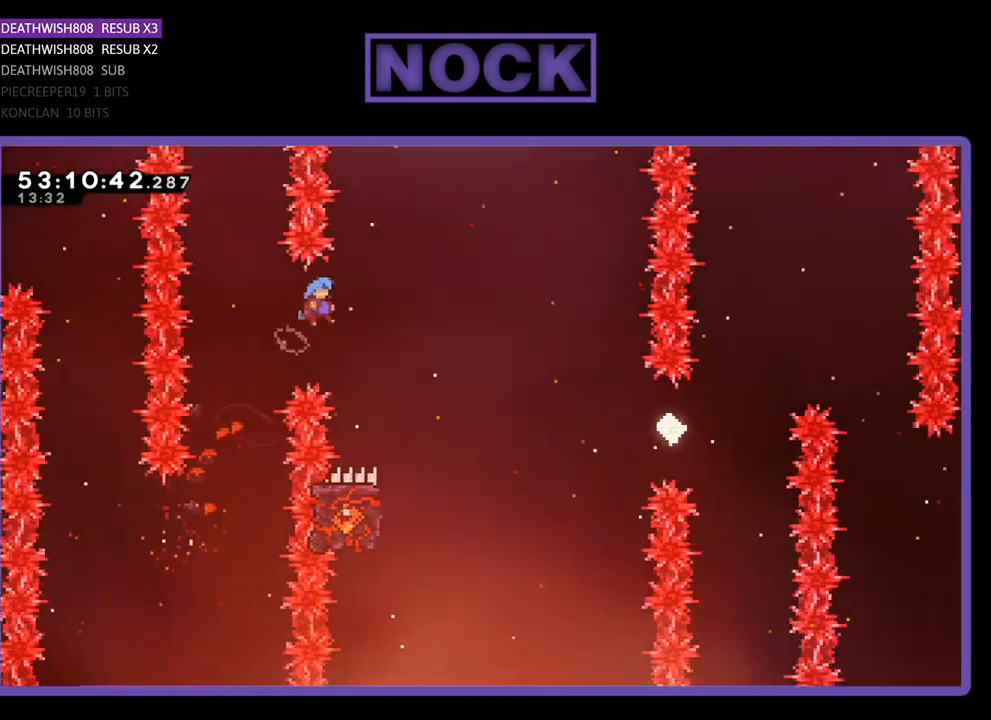
{"buttons": ["R2", "DPAD_LEFT"], "right_stick": "center", "events": [[233, "CROSS", "up"], [333, "DPAD_RIGHT", "up"], [333, "DPAD_UP", "up"], [500, "DPAD_LEFT", "down"]]}
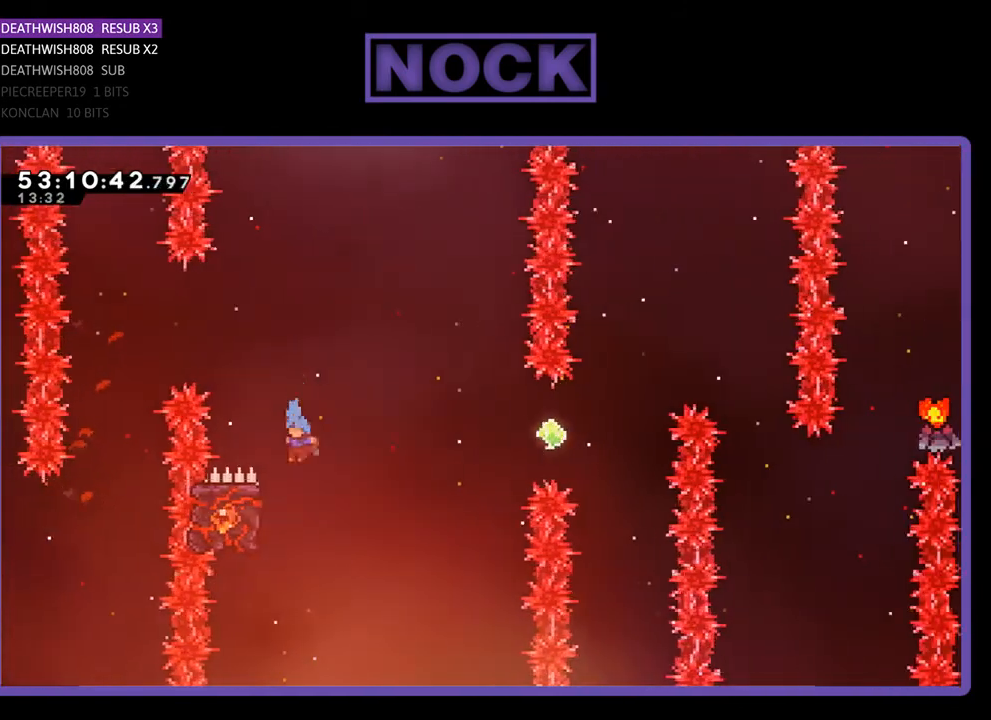
{"buttons": ["R2"], "right_stick": "center", "events": [[67, "DPAD_UP", "down"], [300, "DPAD_LEFT", "up"], [367, "DPAD_UP", "up"]]}
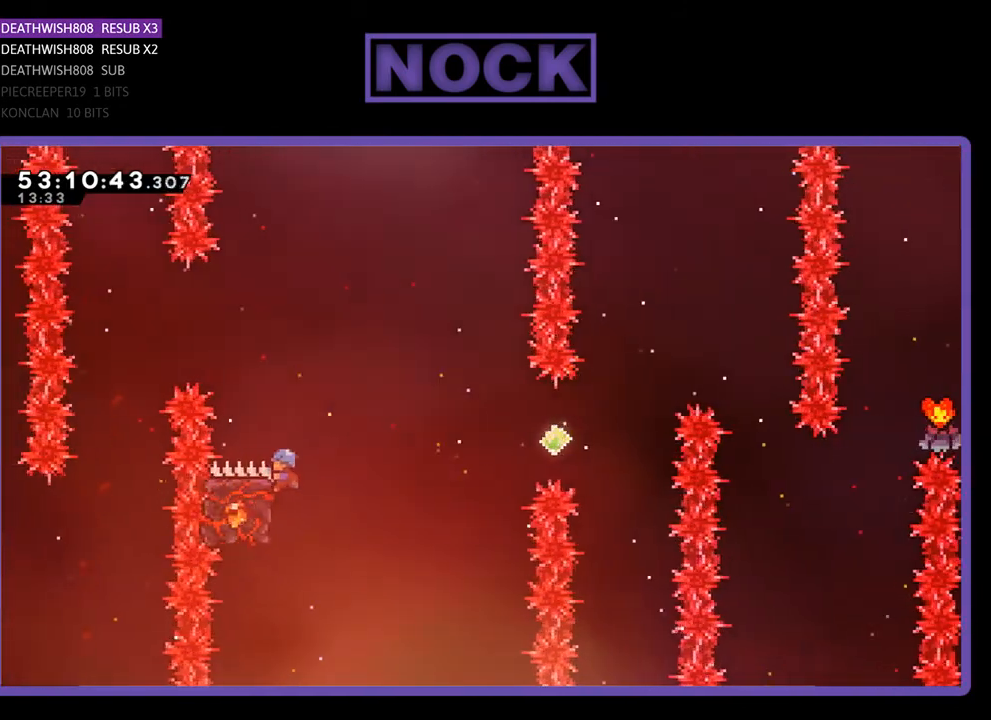
{"buttons": ["R2", "DPAD_RIGHT"], "right_stick": "center", "events": [[67, "DPAD_RIGHT", "down"], [167, "CROSS", "down"], [333, "CROSS", "up"]]}
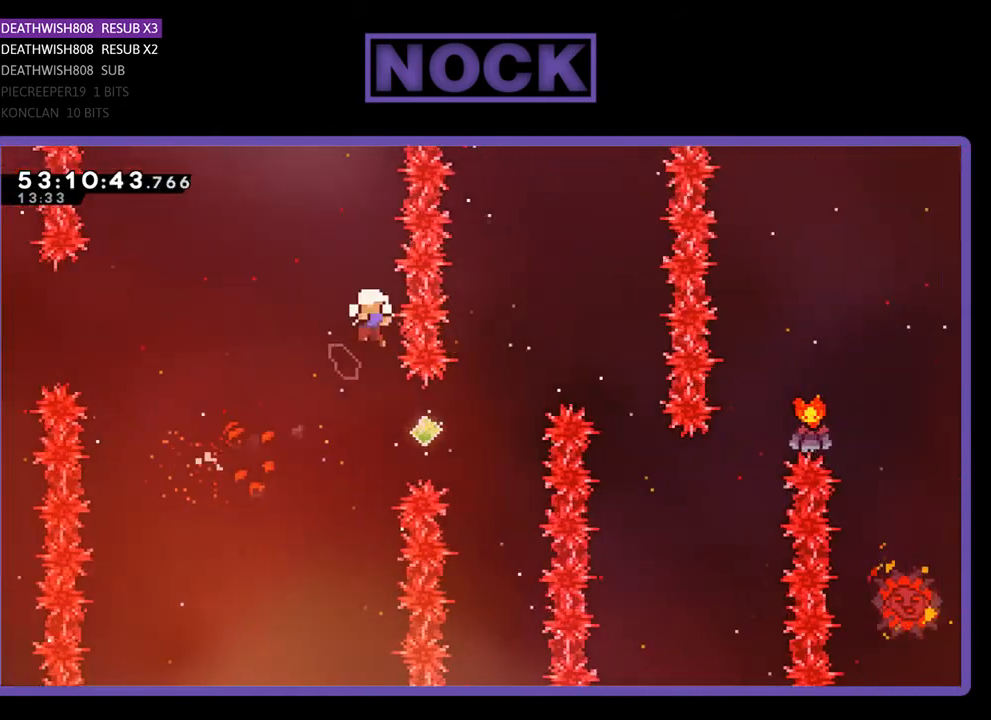
{"buttons": [], "right_stick": "center", "events": [[100, "DPAD_RIGHT", "up"], [267, "R2", "up"]]}
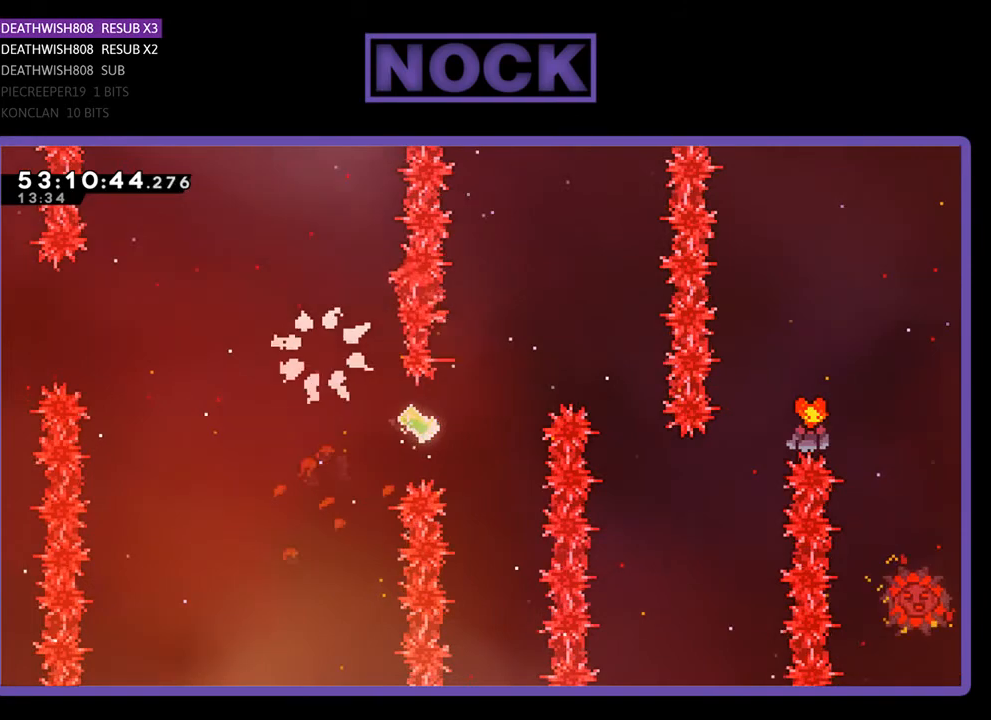
{"buttons": [], "right_stick": "center", "events": []}
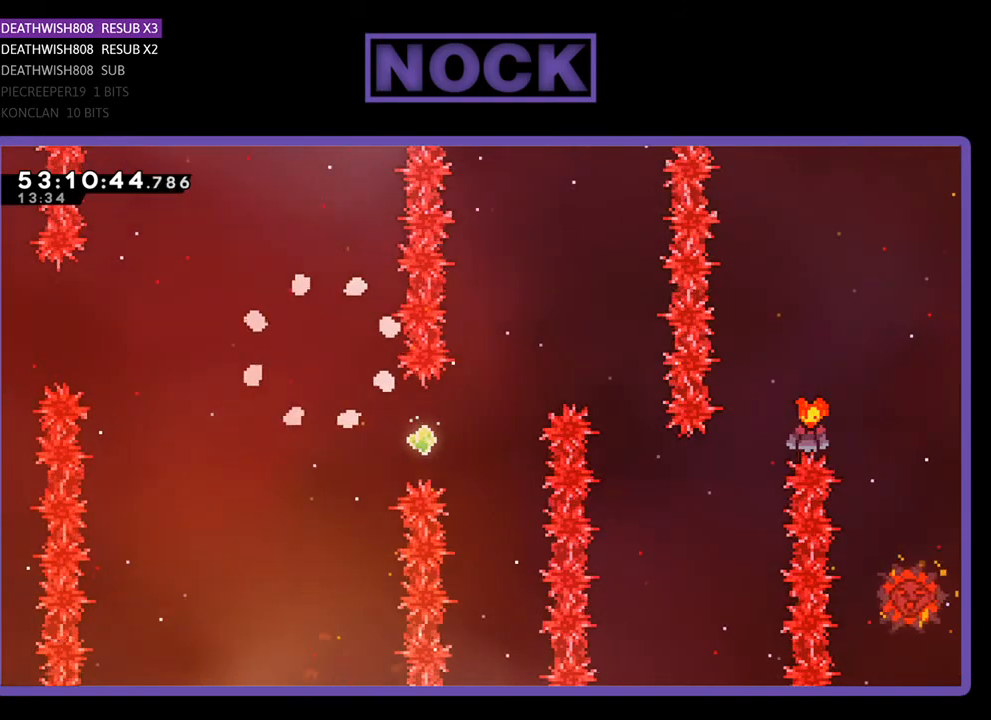
{"buttons": [], "right_stick": "center", "events": []}
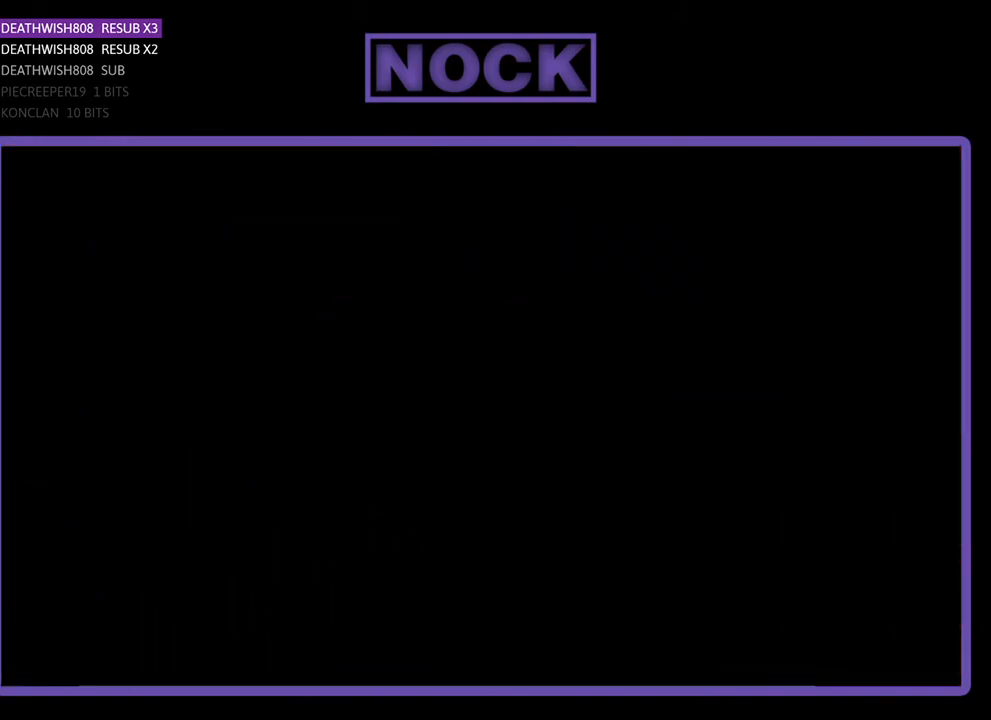
{"buttons": ["R2"], "right_stick": "center", "events": [[467, "R2", "down"]]}
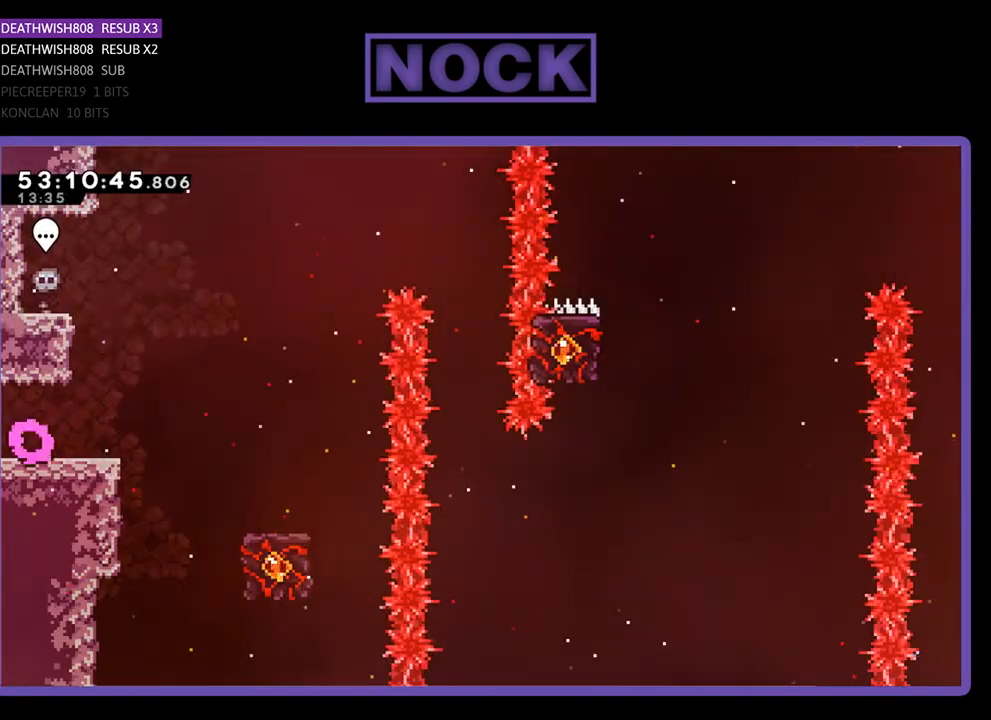
{"buttons": ["CROSS", "R2", "DPAD_RIGHT"], "right_stick": "center", "events": [[33, "DPAD_RIGHT", "down"], [433, "CROSS", "down"]]}
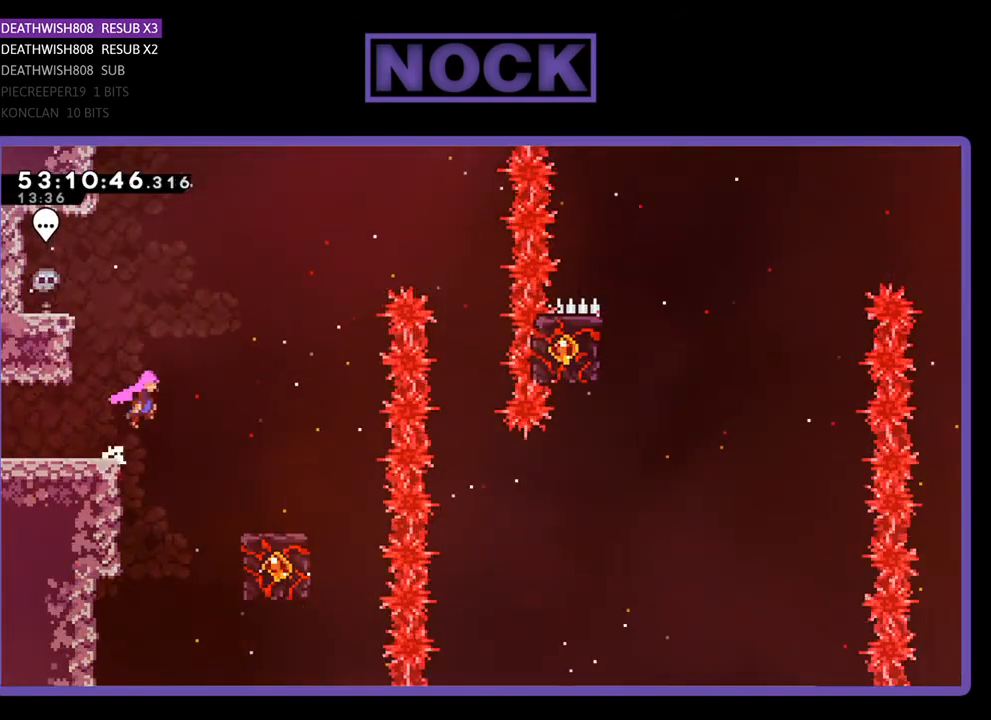
{"buttons": ["R2"], "right_stick": "center", "events": [[267, "CROSS", "up"], [467, "DPAD_RIGHT", "up"]]}
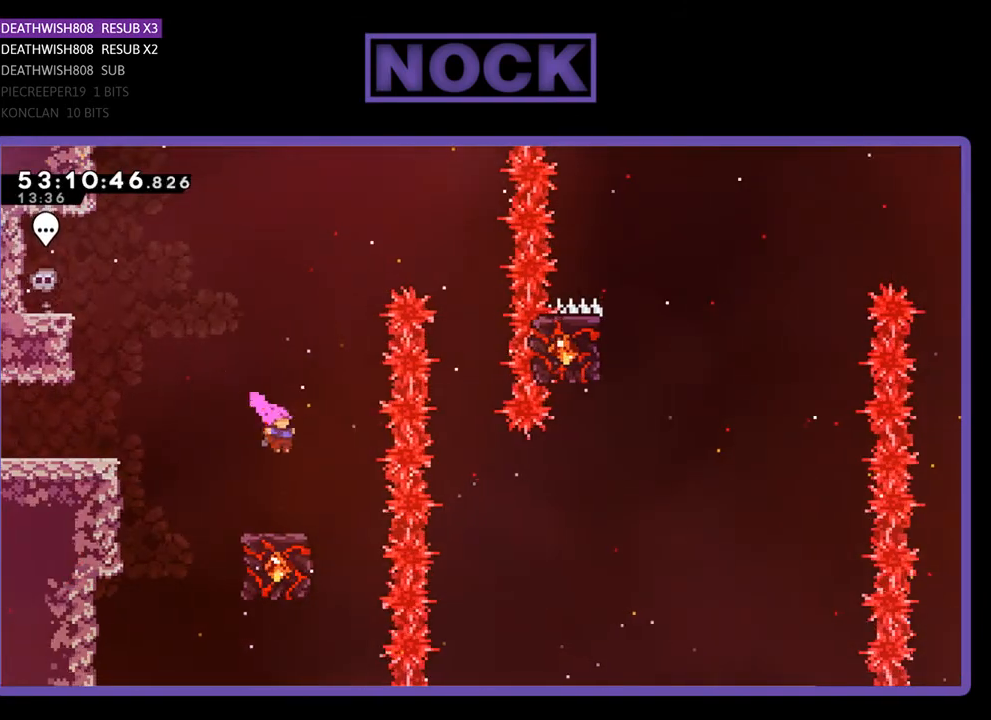
{"buttons": ["R2"], "right_stick": "center", "events": []}
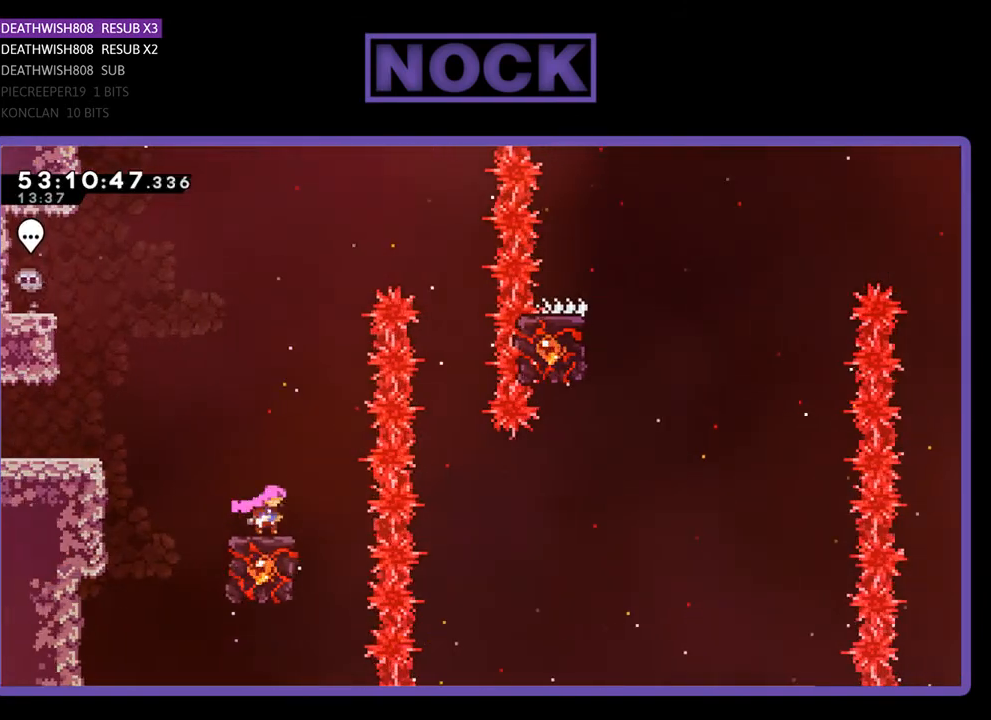
{"buttons": ["CROSS", "R2", "DPAD_RIGHT"], "right_stick": "center", "events": [[167, "CROSS", "down"], [200, "DPAD_RIGHT", "down"]]}
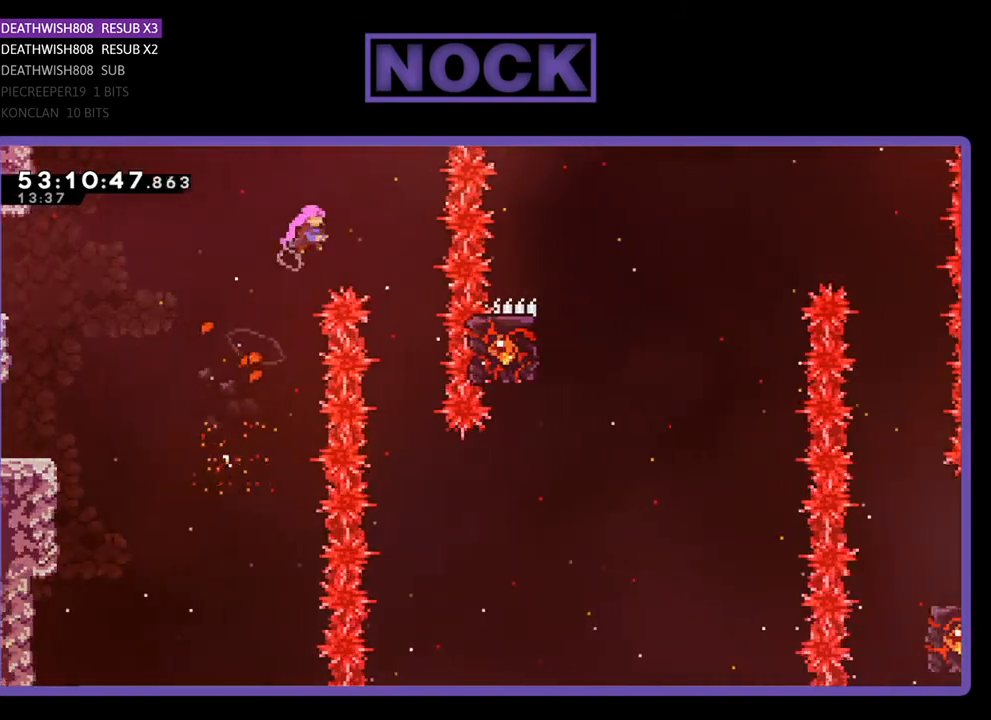
{"buttons": ["R2"], "right_stick": "center", "events": [[300, "CROSS", "up"], [300, "DPAD_RIGHT", "up"]]}
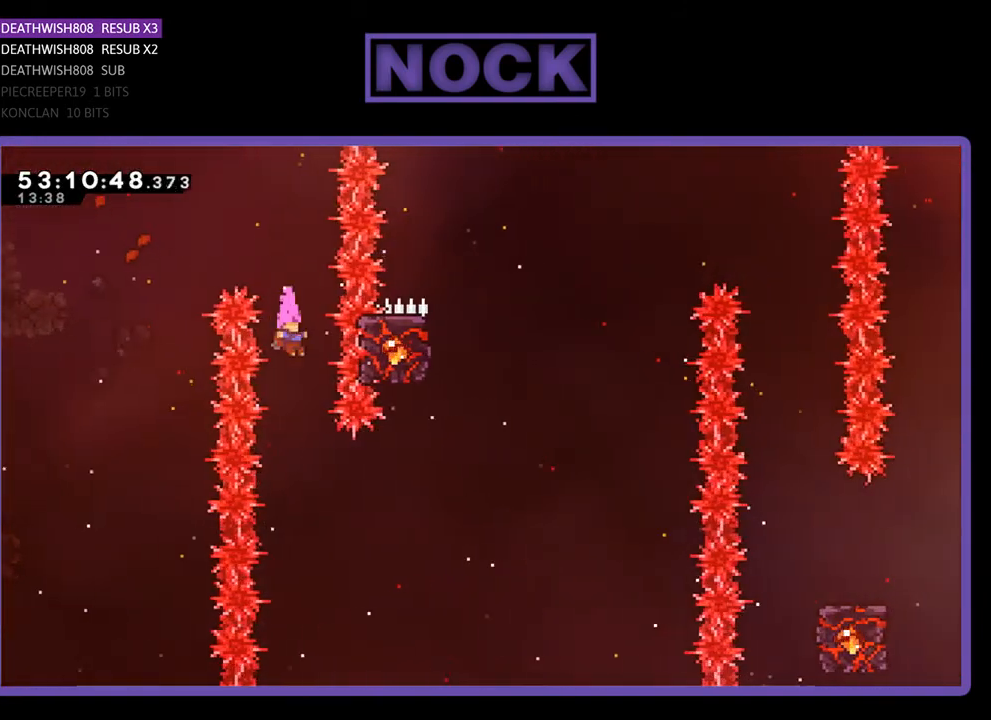
{"buttons": ["CIRCLE", "R2", "DPAD_RIGHT"], "right_stick": "center", "events": [[133, "DPAD_RIGHT", "down"], [300, "CIRCLE", "down"]]}
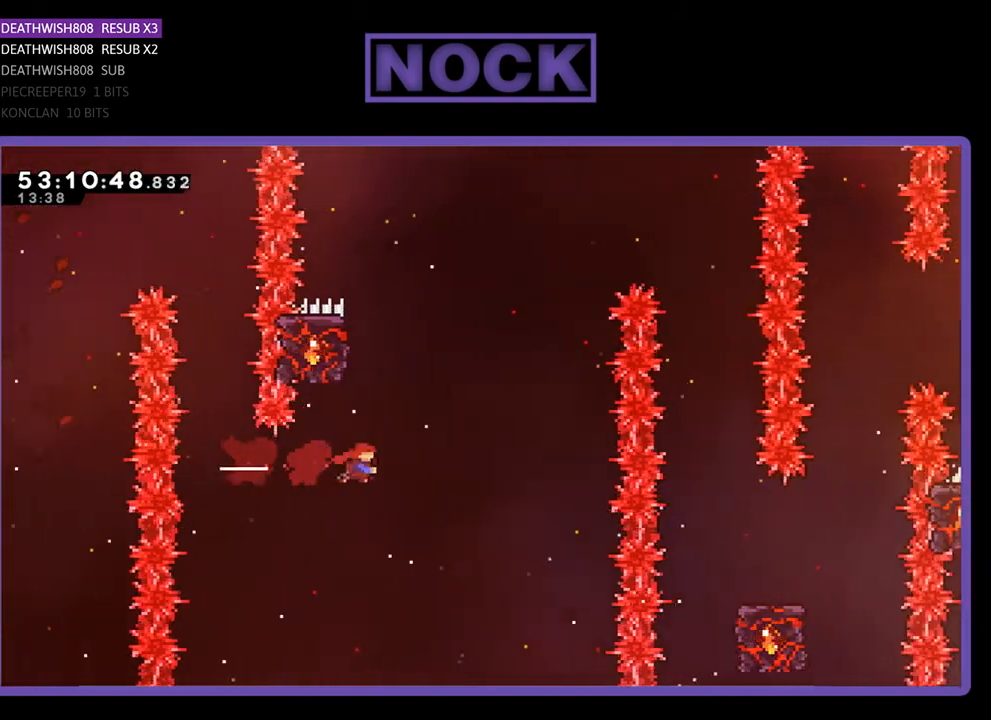
{"buttons": ["CIRCLE", "R2", "DPAD_UP", "DPAD_LEFT"], "right_stick": "center", "events": [[33, "CIRCLE", "up"], [33, "DPAD_RIGHT", "up"], [33, "DPAD_UP", "down"], [67, "DPAD_UP", "up"], [100, "DPAD_UP", "down"], [133, "CIRCLE", "down"], [333, "DPAD_LEFT", "down"]]}
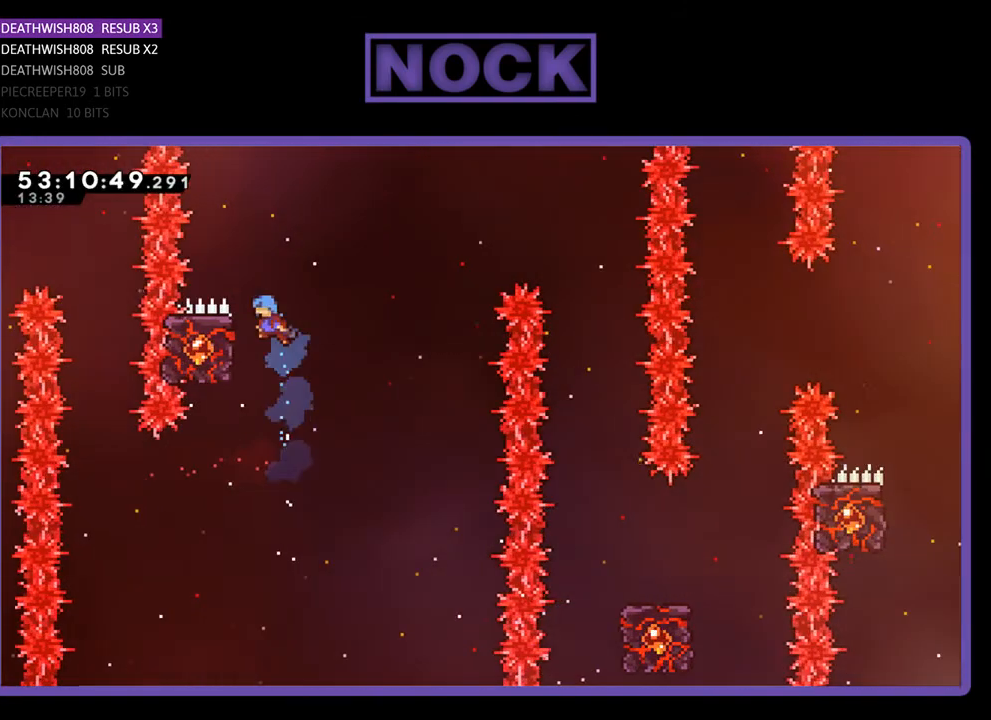
{"buttons": ["R2", "DPAD_RIGHT"], "right_stick": "center", "events": [[100, "CIRCLE", "up"], [167, "DPAD_LEFT", "up"], [233, "DPAD_UP", "up"], [400, "DPAD_RIGHT", "down"]]}
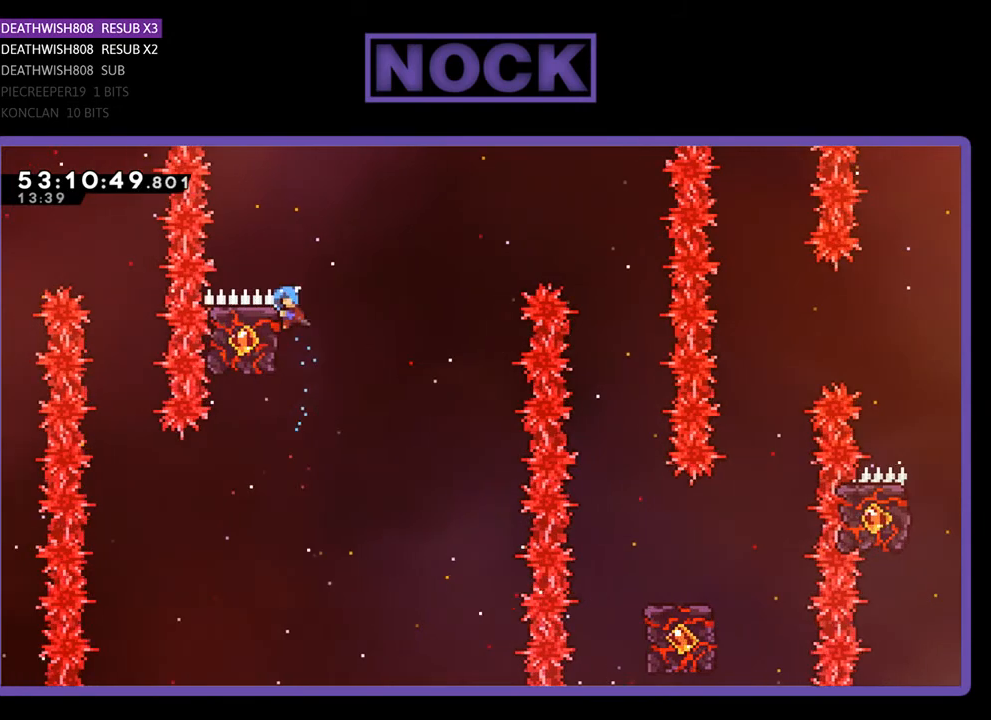
{"buttons": ["R2"], "right_stick": "center", "events": [[33, "DPAD_UP", "down"], [100, "CROSS", "down"], [333, "DPAD_UP", "up"], [367, "CROSS", "up"], [400, "DPAD_RIGHT", "up"]]}
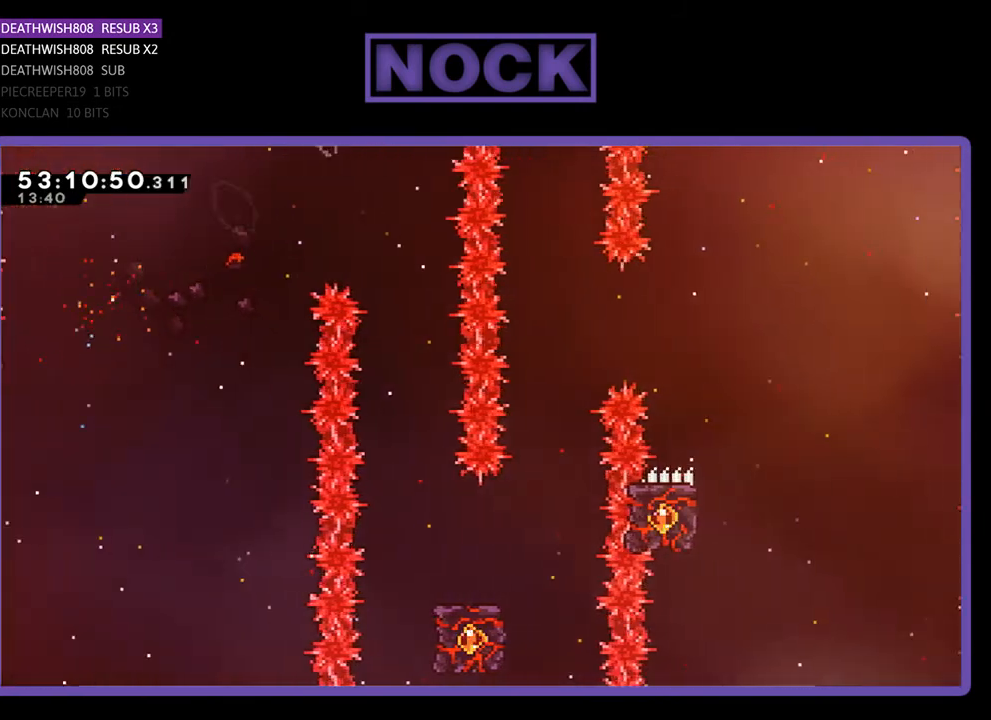
{"buttons": ["R2"], "right_stick": "center", "events": [[100, "DPAD_RIGHT", "down"], [200, "DPAD_RIGHT", "up"]]}
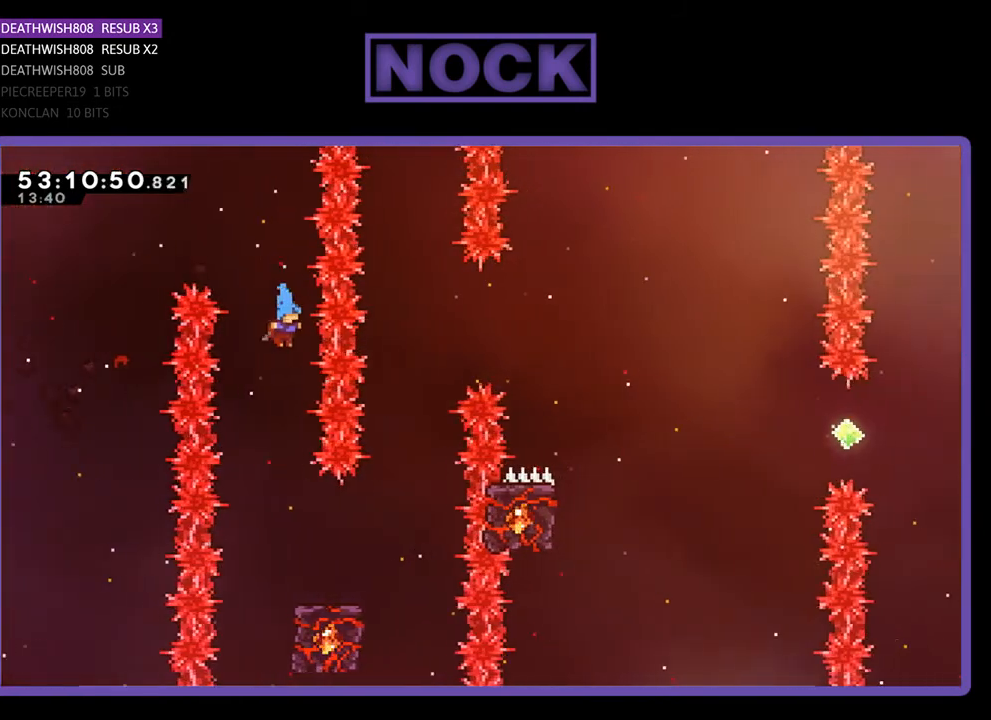
{"buttons": ["R2"], "right_stick": "center", "events": [[267, "DPAD_RIGHT", "down"], [500, "DPAD_RIGHT", "up"]]}
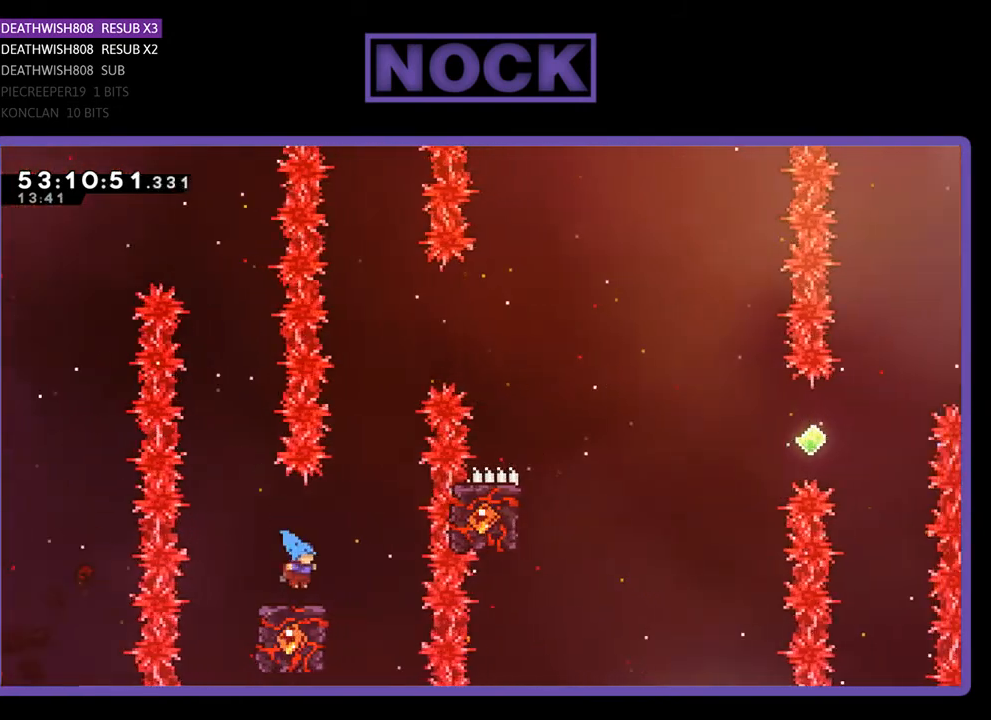
{"buttons": ["CROSS", "R2", "DPAD_UP", "DPAD_RIGHT"], "right_stick": "center", "events": [[400, "DPAD_RIGHT", "down"], [400, "DPAD_UP", "down"], [433, "CROSS", "down"]]}